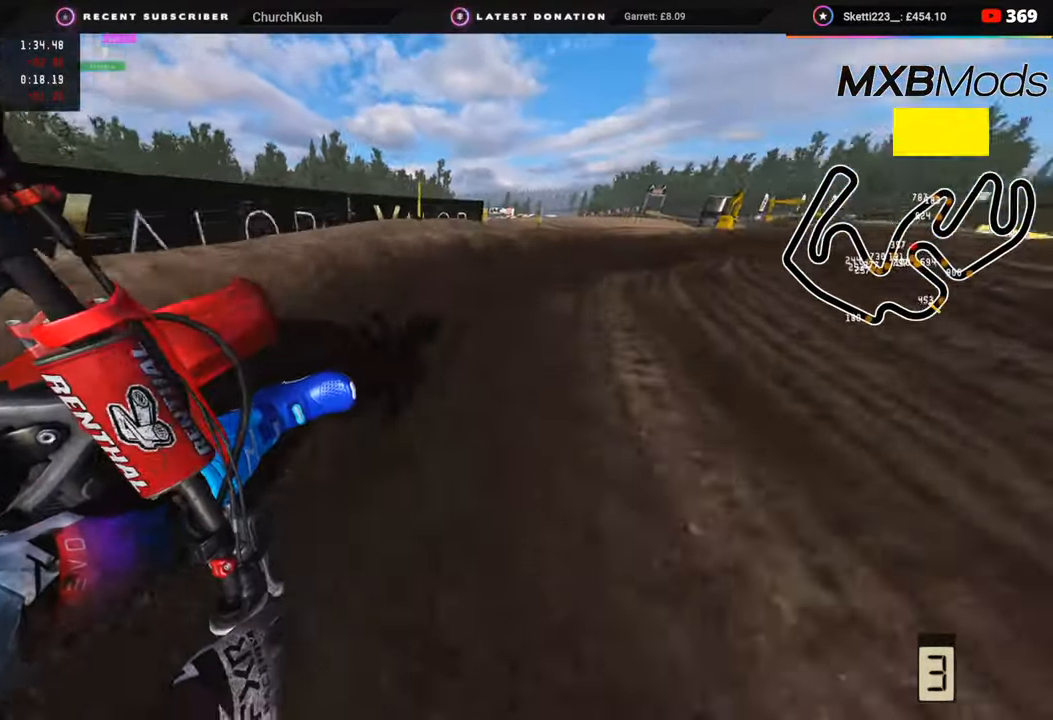
Gameplay with a controller (PlayStation layout); each line is a JSON object with the inputs held at the frame after it. "events" lists button and stick changes between this image and that frame as [ms after this image, input, new state], when the widget could be followed in between.
{"buttons": ["R2", "R3"], "left_stick": "up", "right_stick": "up", "events": [[67, "R2", "up"], [150, "R2", "down"], [367, "left_stick", "up"], [500, "right_stick", "up"]]}
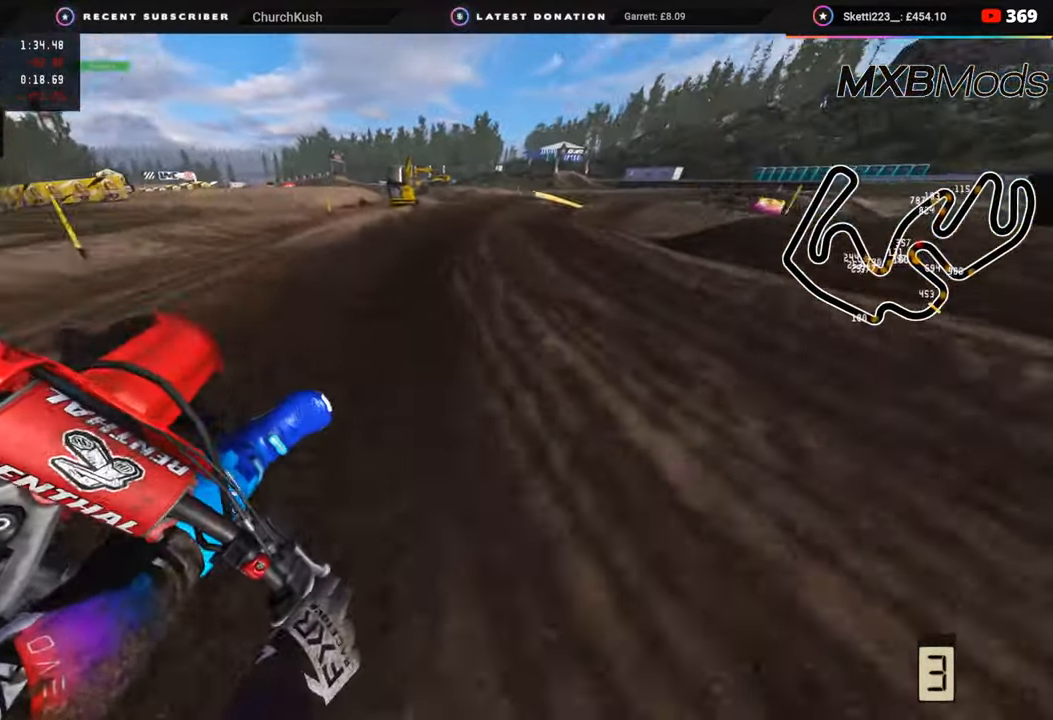
{"buttons": ["R2"], "left_stick": "up-right", "right_stick": "center", "events": [[167, "R3", "up"], [217, "left_stick", "up-right"], [450, "right_stick", "center"]]}
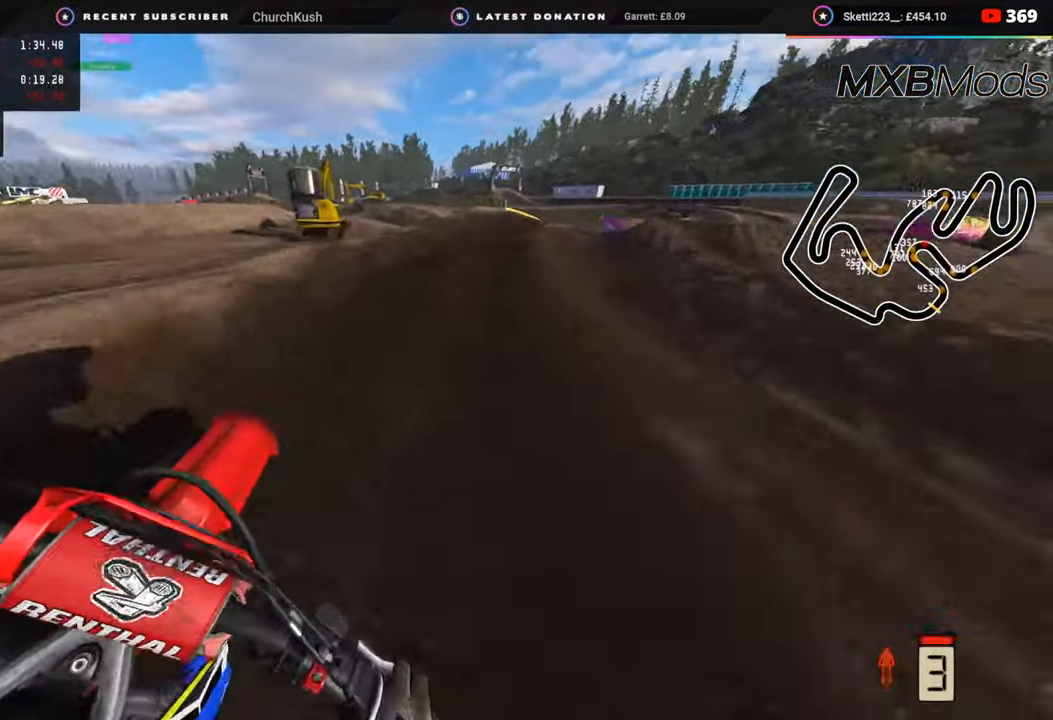
{"buttons": [], "left_stick": "up-right", "right_stick": "center", "events": [[133, "R2", "up"], [250, "R2", "down"], [417, "R2", "up"]]}
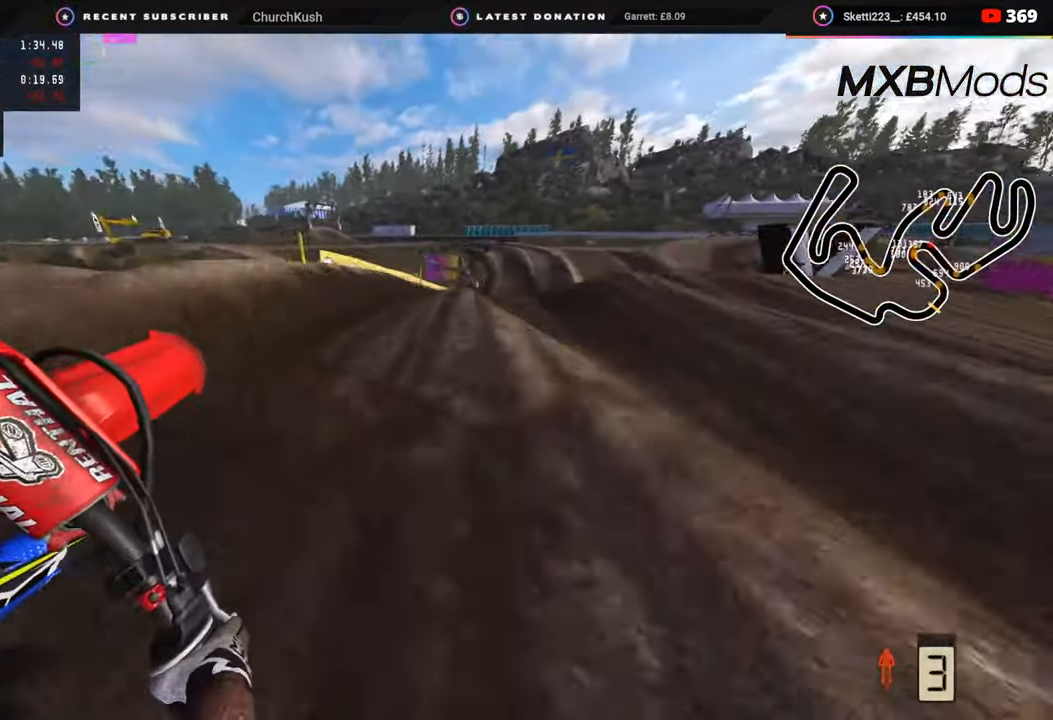
{"buttons": ["R2"], "left_stick": "up-right", "right_stick": "left", "events": [[17, "R2", "down"], [117, "right_stick", "left"]]}
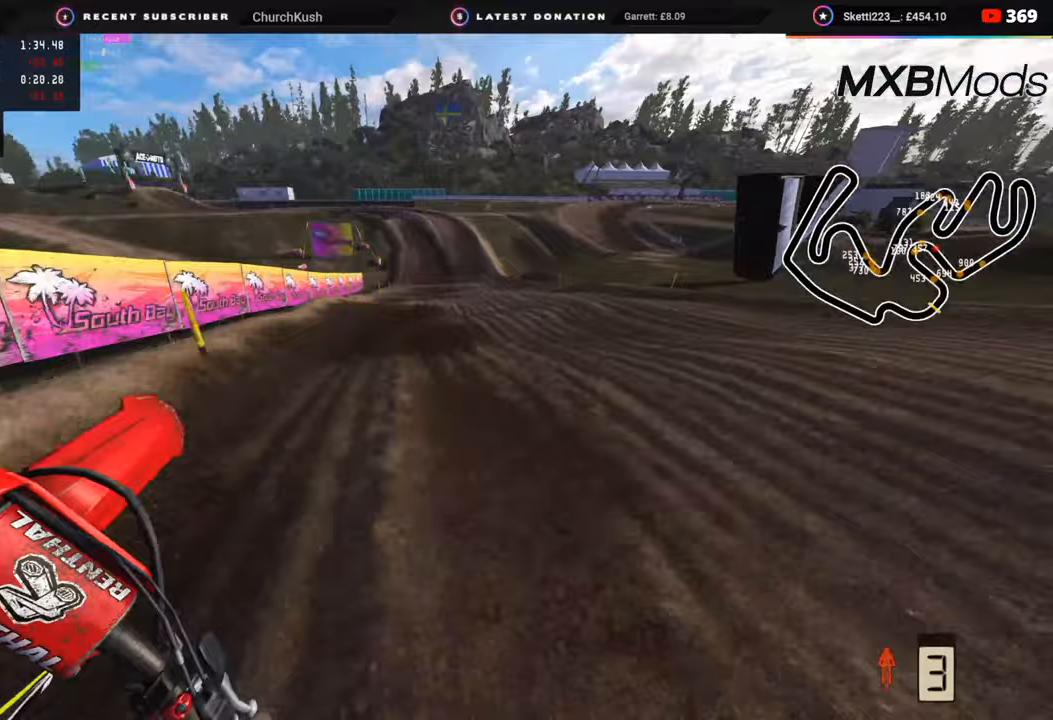
{"buttons": ["R2"], "left_stick": "center", "right_stick": "up-left", "events": [[183, "left_stick", "up-left"], [250, "right_stick", "up-left"], [450, "left_stick", "center"]]}
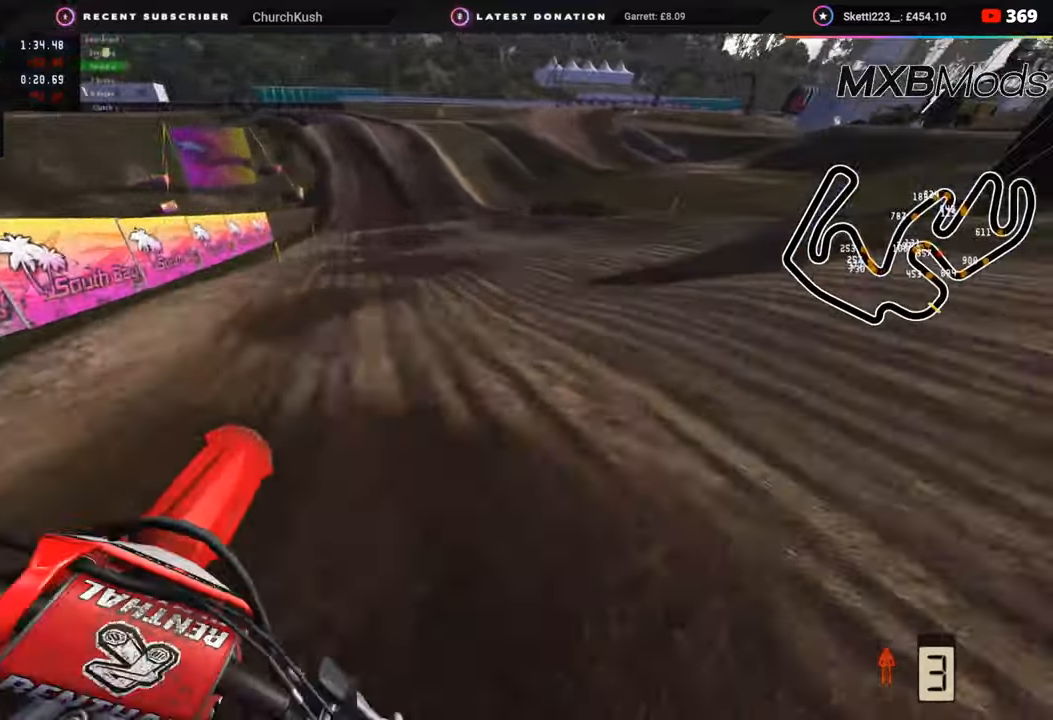
{"buttons": ["R2"], "left_stick": "center", "right_stick": "up-left", "events": []}
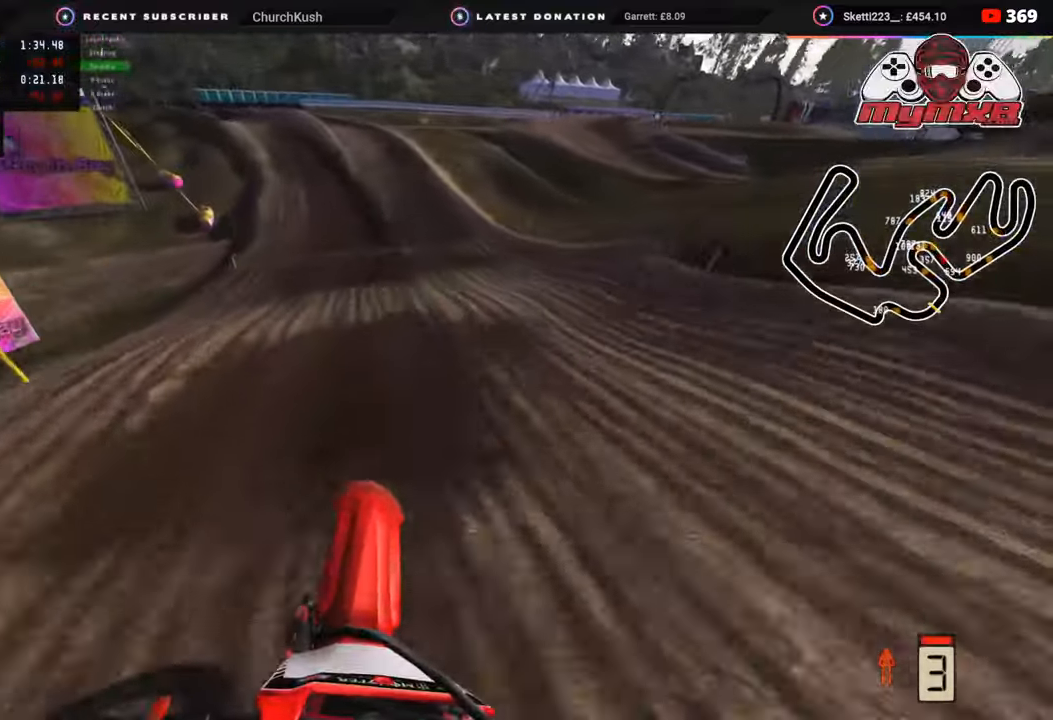
{"buttons": ["R2"], "left_stick": "down-left", "right_stick": "left", "events": [[250, "right_stick", "left"], [333, "left_stick", "down-left"]]}
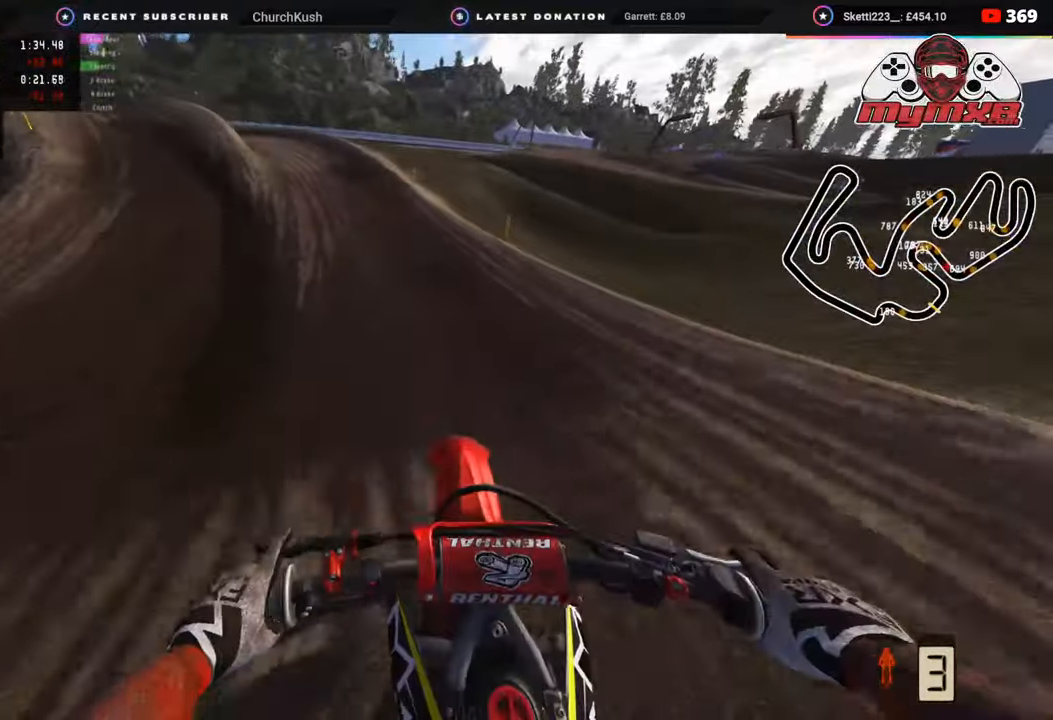
{"buttons": ["R3"], "left_stick": "down-left", "right_stick": "center", "events": [[150, "R3", "down"], [167, "L2", "down"], [183, "right_stick", "center"], [200, "R2", "up"], [267, "L2", "up"], [367, "R2", "down"], [433, "R2", "up"]]}
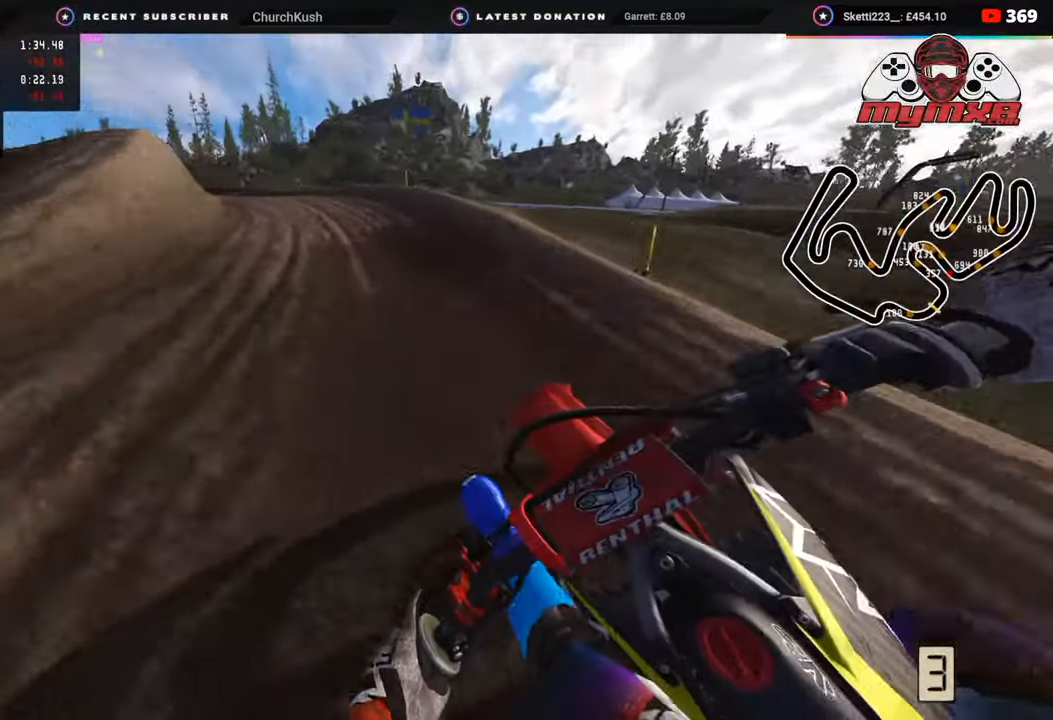
{"buttons": ["R3"], "left_stick": "down-left", "right_stick": "center", "events": [[50, "R2", "down"], [167, "R2", "up"], [250, "R2", "down"], [350, "R2", "up"]]}
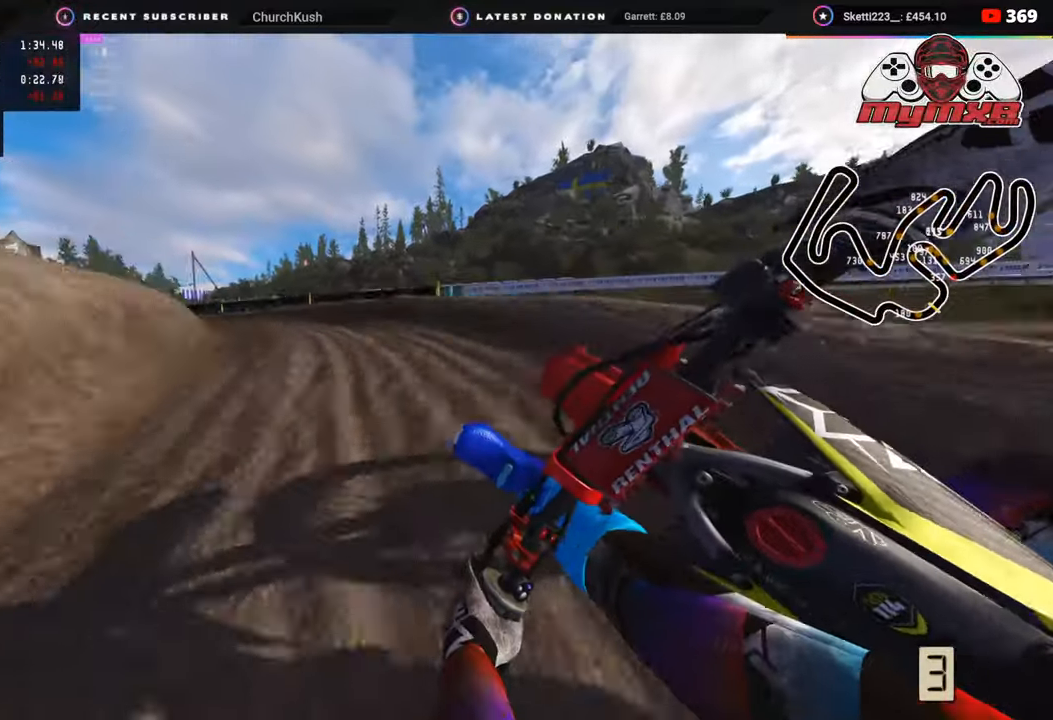
{"buttons": ["R2", "R3"], "left_stick": "down-left", "right_stick": "up-right", "events": [[150, "R3", "up"], [333, "right_stick", "up-right"], [367, "R3", "down"], [433, "R2", "down"]]}
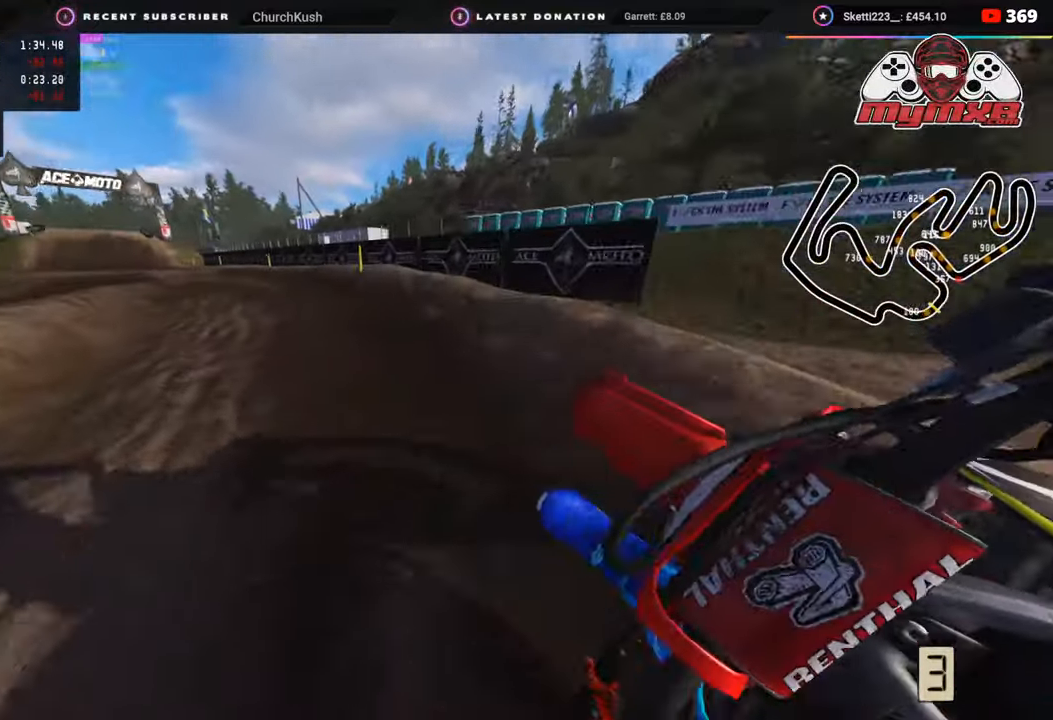
{"buttons": ["R2", "R3"], "left_stick": "down-left", "right_stick": "up", "events": [[233, "right_stick", "up"]]}
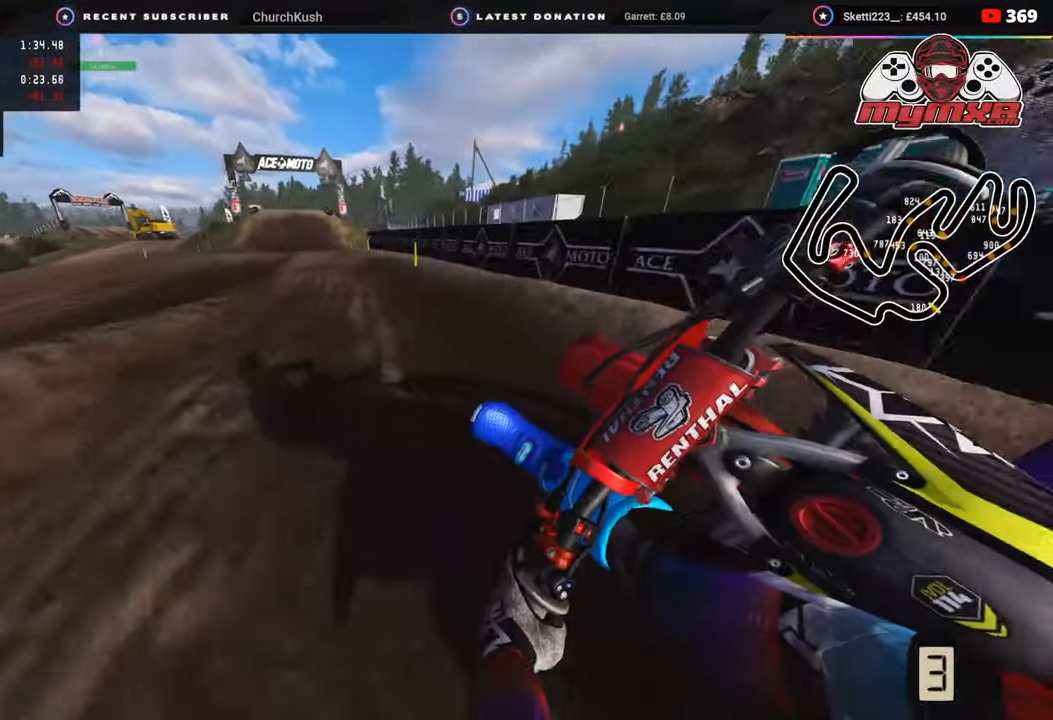
{"buttons": ["R2", "R3"], "left_stick": "left", "right_stick": "up", "events": [[133, "left_stick", "center"], [317, "left_stick", "left"]]}
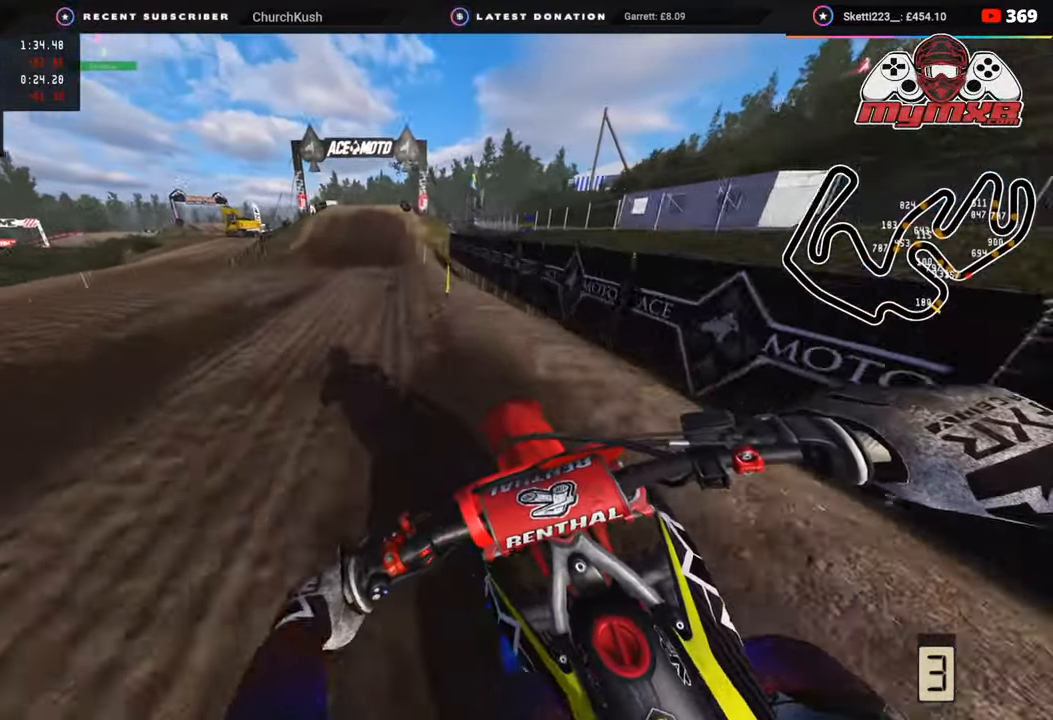
{"buttons": ["R2", "R3"], "left_stick": "center", "right_stick": "center", "events": [[167, "left_stick", "center"], [500, "right_stick", "center"]]}
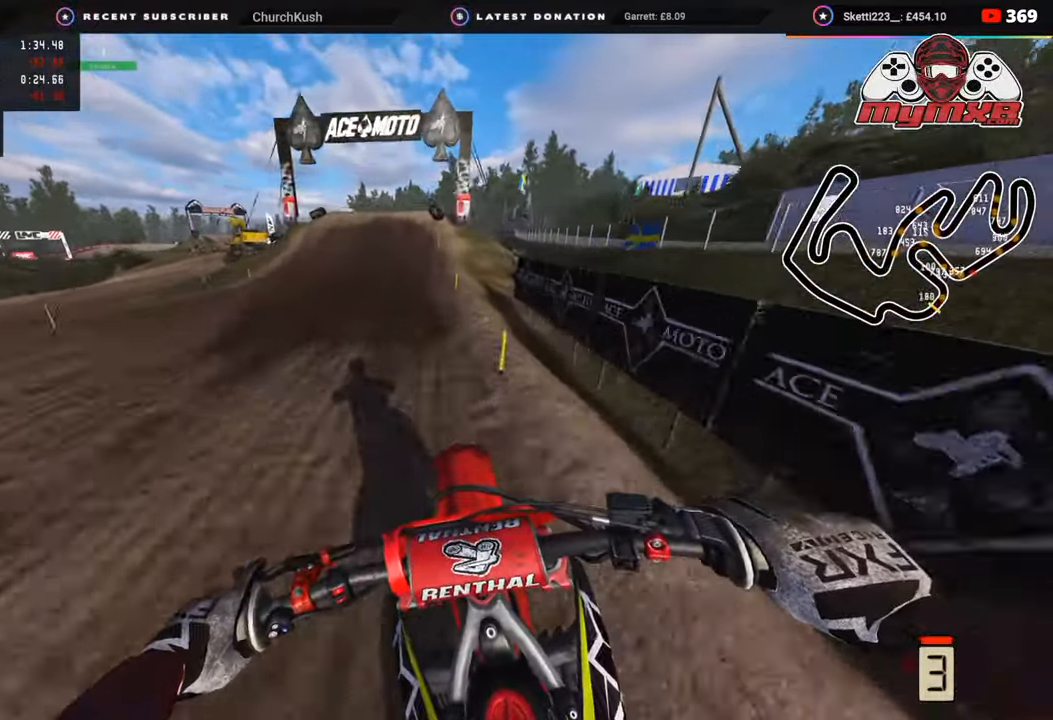
{"buttons": ["R2"], "left_stick": "center", "right_stick": "down-left", "events": [[150, "left_stick", "up-right"], [283, "R3", "up"], [283, "left_stick", "center"], [350, "right_stick", "down"], [433, "left_stick", "up-right"], [483, "left_stick", "center"], [500, "right_stick", "down-left"]]}
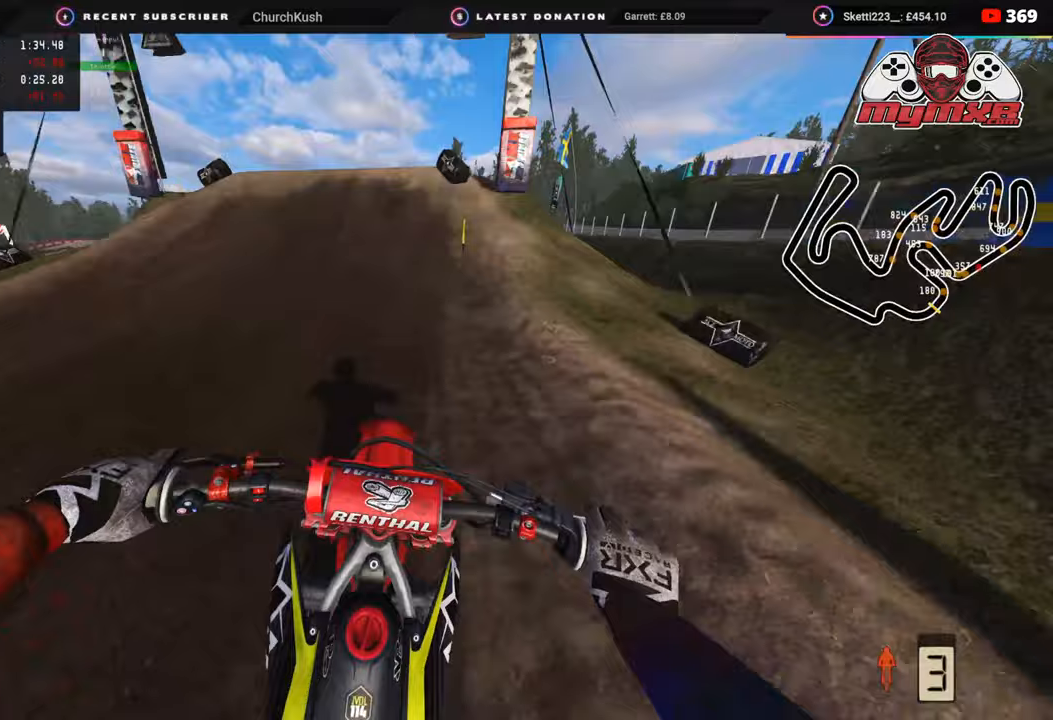
{"buttons": [], "left_stick": "right", "right_stick": "down-right", "events": [[200, "left_stick", "left"], [267, "R3", "down"], [317, "R2", "up"], [417, "right_stick", "down-right"], [433, "R2", "down"], [483, "R2", "up"], [483, "R3", "up"], [500, "left_stick", "right"]]}
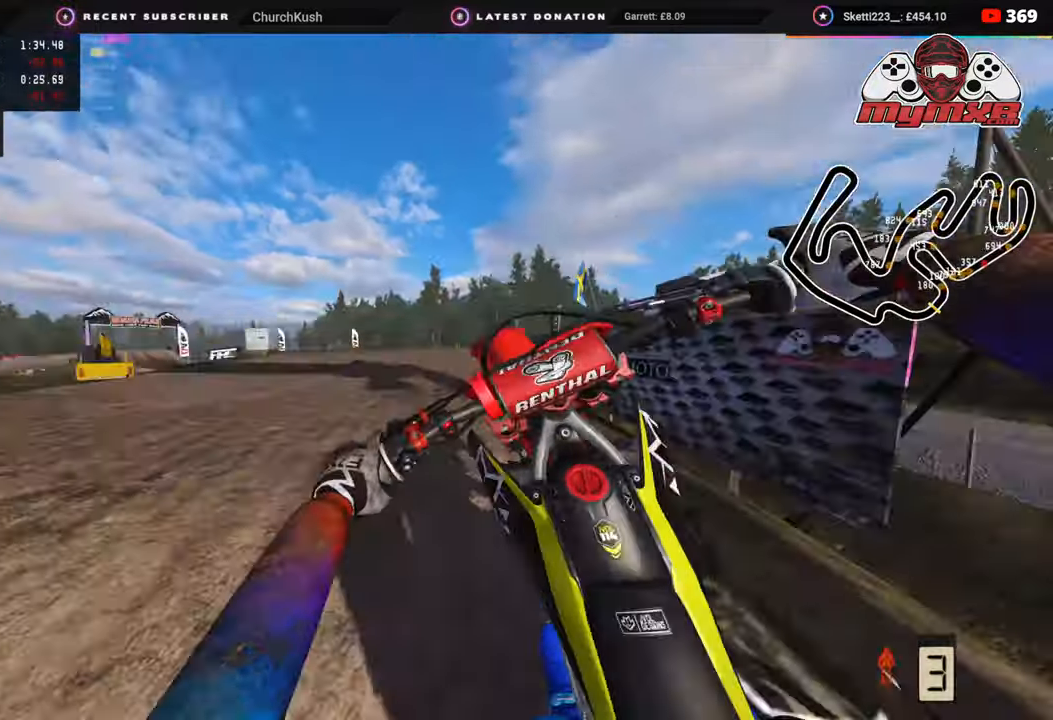
{"buttons": ["TRIANGLE", "R2"], "left_stick": "right", "right_stick": "down-right", "events": [[200, "R2", "down"], [433, "TRIANGLE", "down"]]}
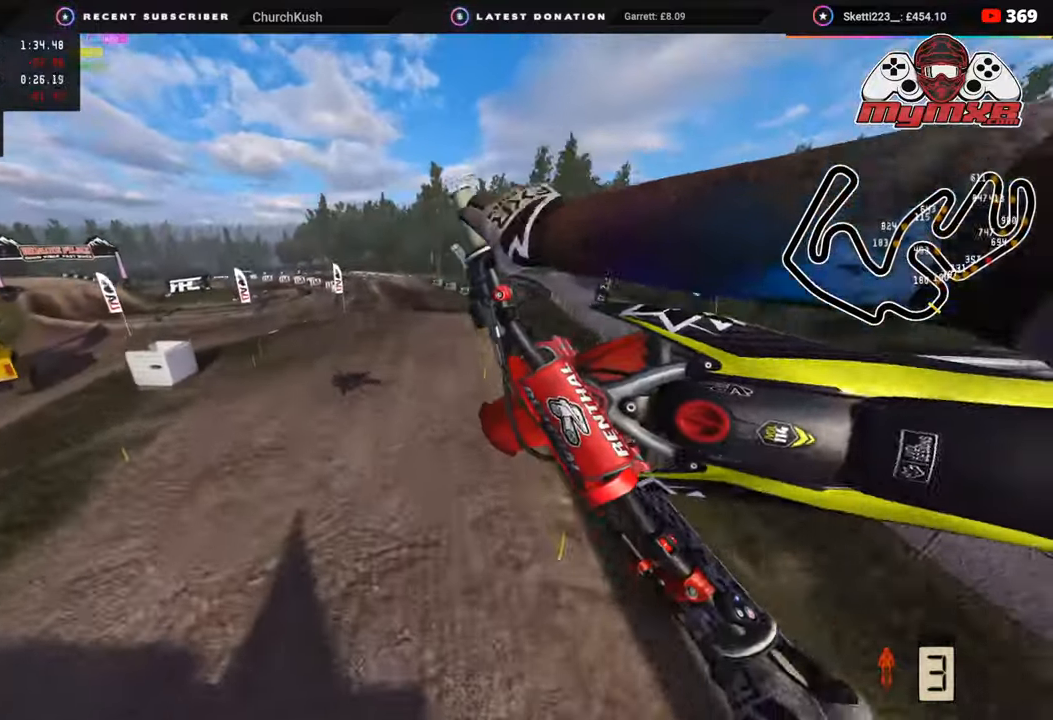
{"buttons": ["SQUARE"], "left_stick": "left", "right_stick": "down-right", "events": [[33, "TRIANGLE", "up"], [67, "left_stick", "down-left"], [200, "left_stick", "left"], [233, "R2", "up"], [450, "SQUARE", "down"]]}
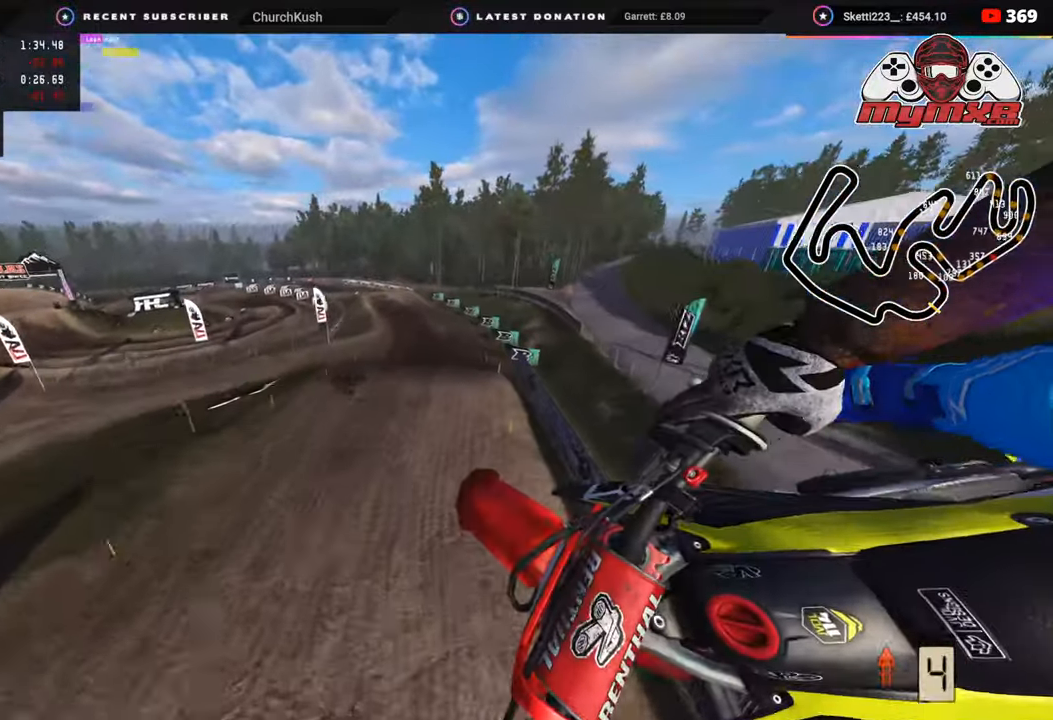
{"buttons": [], "left_stick": "center", "right_stick": "center", "events": [[50, "SQUARE", "up"], [100, "right_stick", "center"], [133, "left_stick", "center"]]}
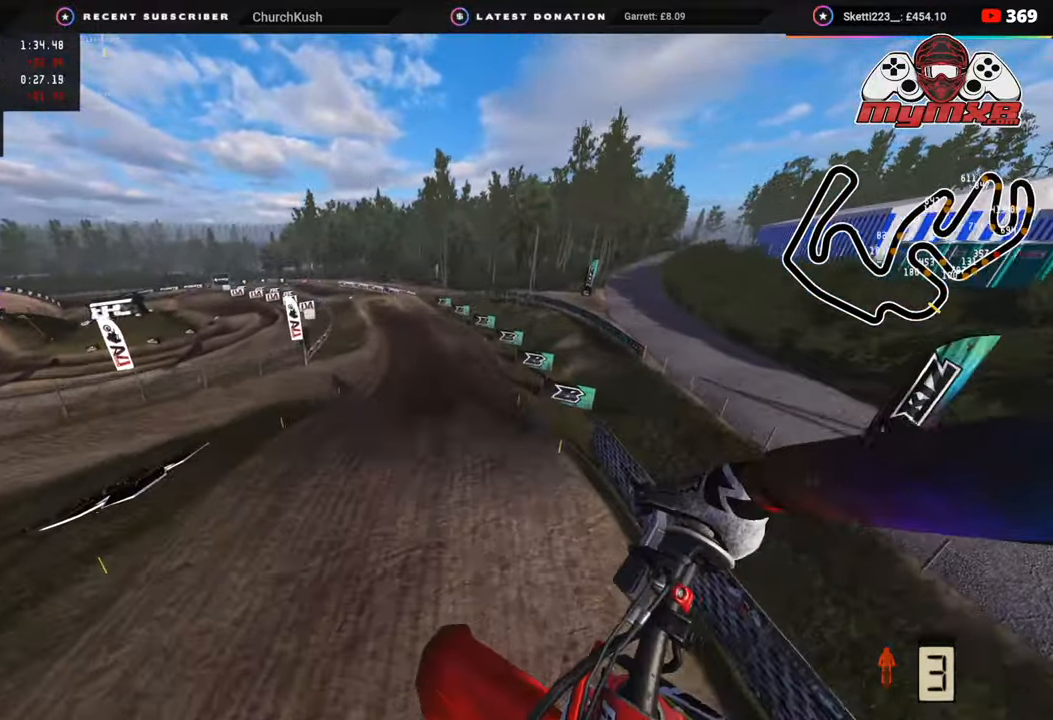
{"buttons": ["R2"], "left_stick": "up-right", "right_stick": "up", "events": [[250, "R2", "down"], [267, "right_stick", "up"], [317, "left_stick", "up-right"]]}
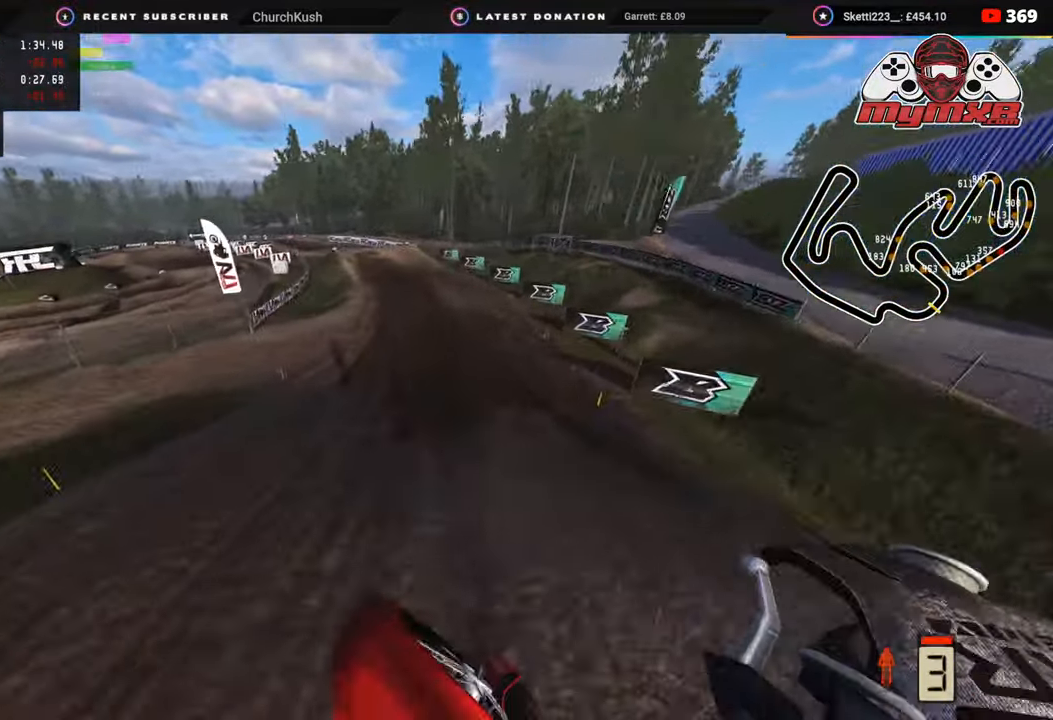
{"buttons": ["R2", "R3"], "left_stick": "down", "right_stick": "center", "events": [[150, "left_stick", "center"], [150, "right_stick", "center"], [267, "R3", "down"], [433, "left_stick", "down"]]}
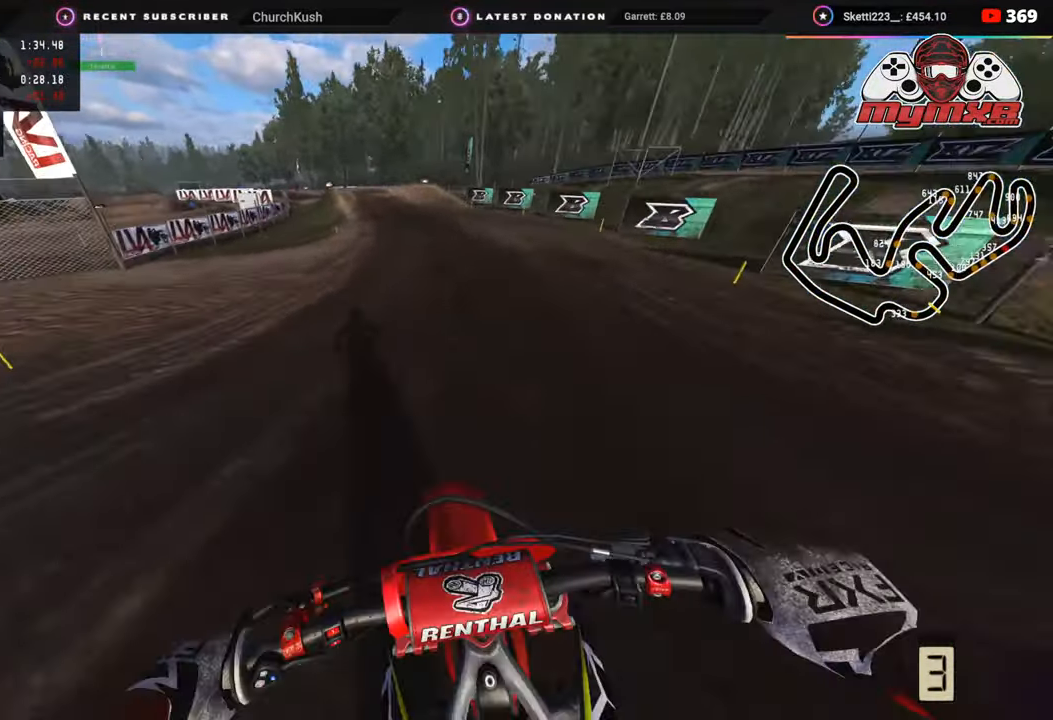
{"buttons": ["R2", "R3"], "left_stick": "down-left", "right_stick": "down", "events": [[183, "right_stick", "down"], [400, "left_stick", "down-left"]]}
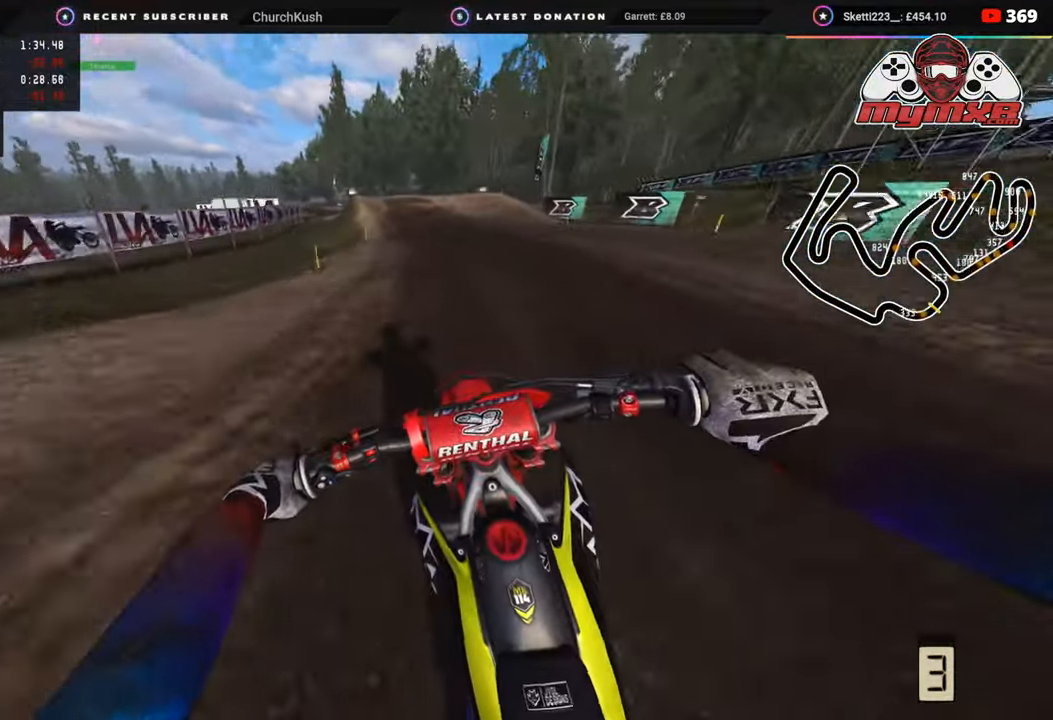
{"buttons": ["SQUARE", "R2"], "left_stick": "down-left", "right_stick": "down", "events": [[383, "R3", "up"], [467, "SQUARE", "down"]]}
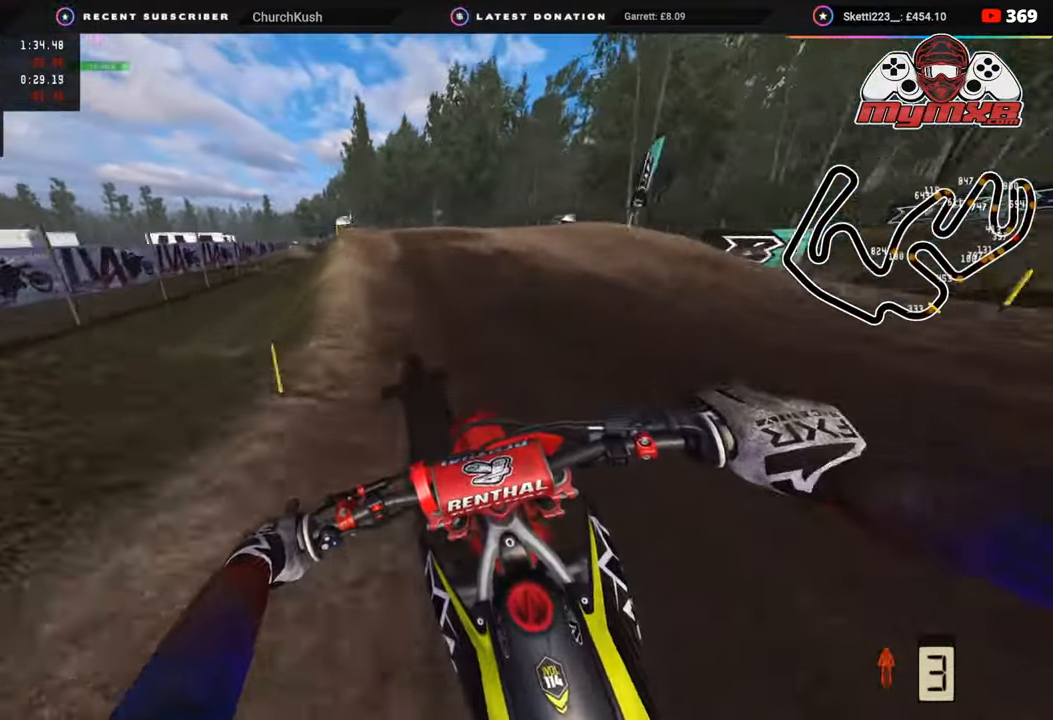
{"buttons": ["R3"], "left_stick": "down-left", "right_stick": "down", "events": [[33, "SQUARE", "up"], [50, "R2", "up"], [283, "R3", "down"]]}
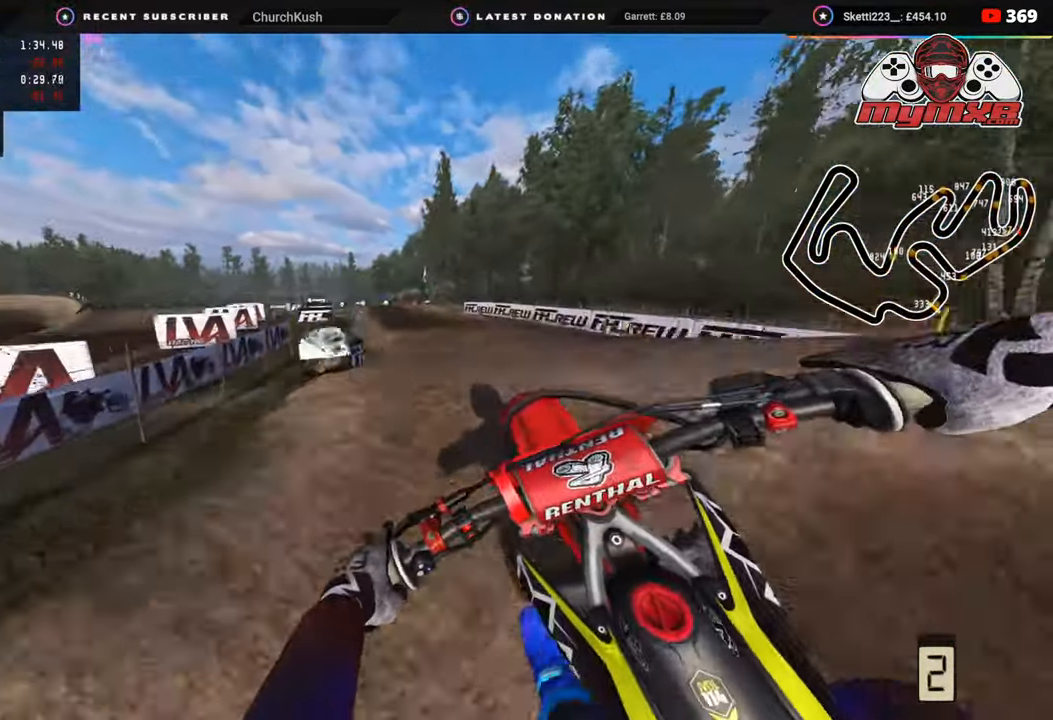
{"buttons": ["R2"], "left_stick": "center", "right_stick": "down", "events": [[283, "R3", "up"], [383, "left_stick", "center"], [483, "R2", "down"]]}
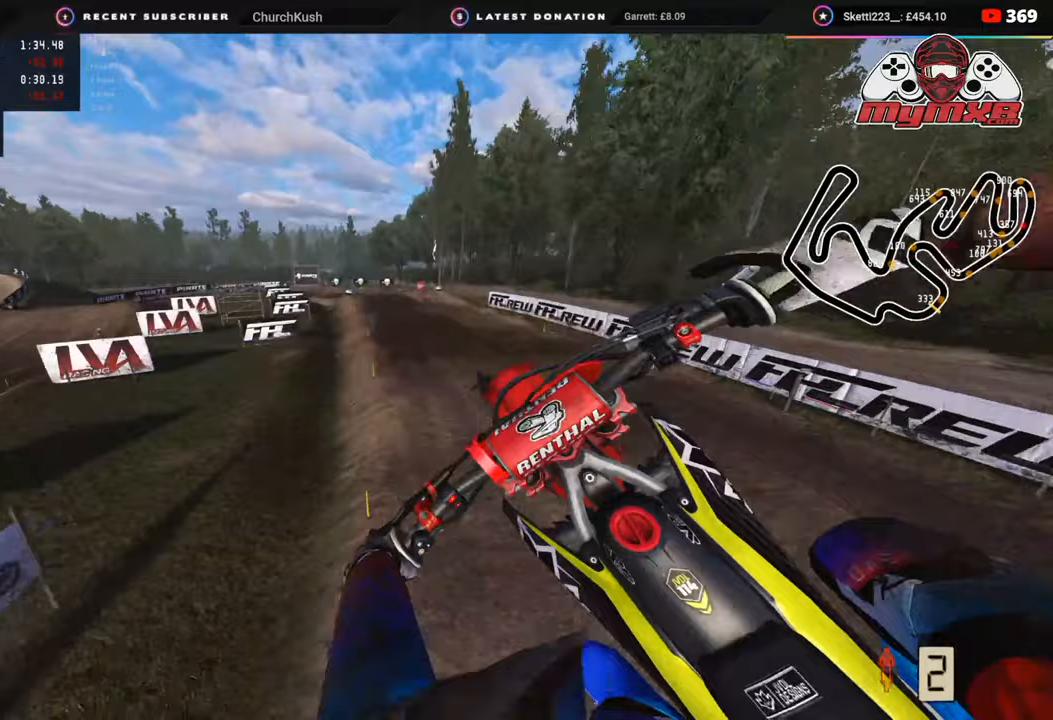
{"buttons": ["R2"], "left_stick": "center", "right_stick": "up-left", "events": [[417, "right_stick", "left"], [500, "right_stick", "up-left"]]}
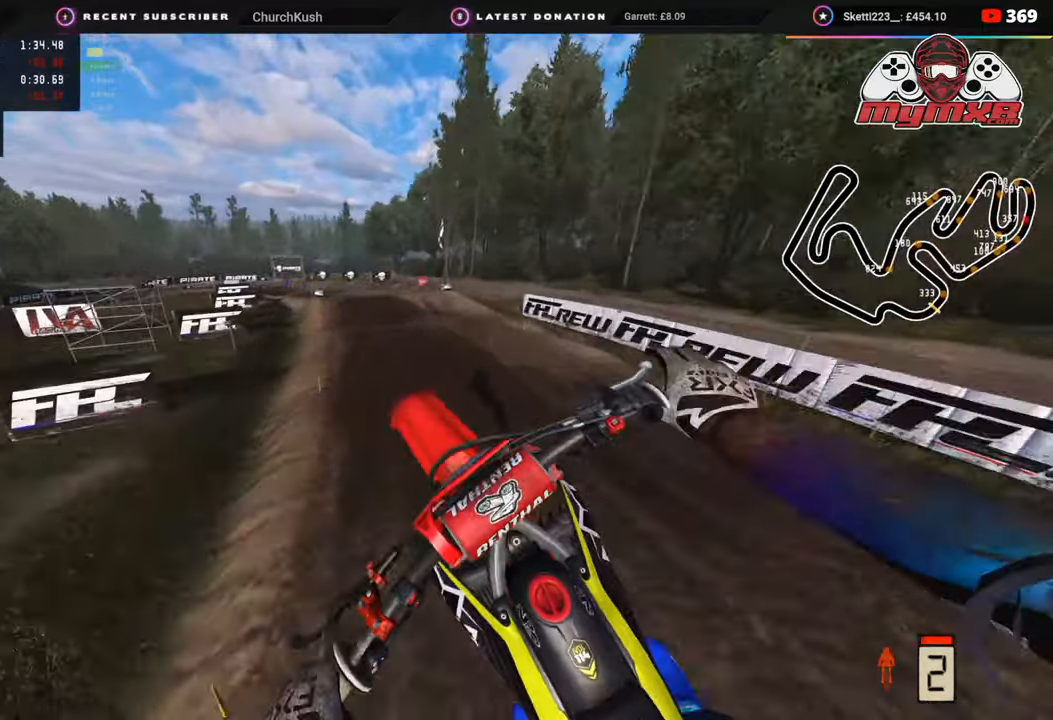
{"buttons": ["R2", "R3"], "left_stick": "down-left", "right_stick": "center", "events": [[433, "left_stick", "down-left"], [433, "right_stick", "center"], [450, "R3", "down"]]}
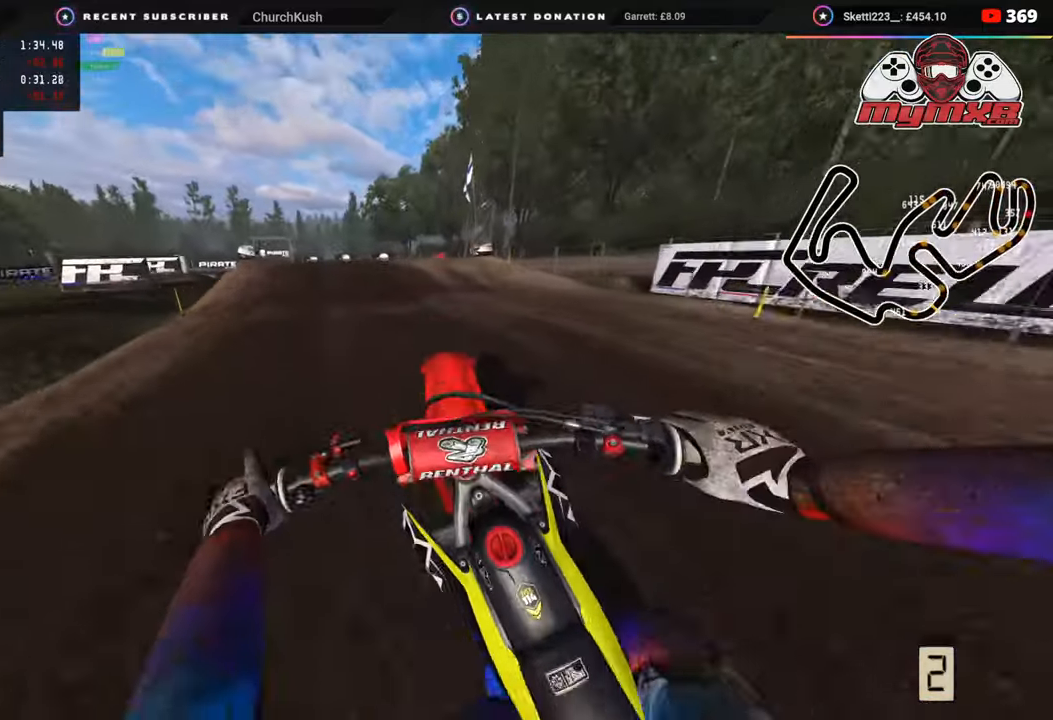
{"buttons": ["R3"], "left_stick": "down-left", "right_stick": "center", "events": [[100, "R3", "up"], [117, "right_stick", "down"], [233, "right_stick", "center"], [283, "left_stick", "down"], [317, "R2", "up"], [467, "left_stick", "down-left"], [483, "R3", "down"]]}
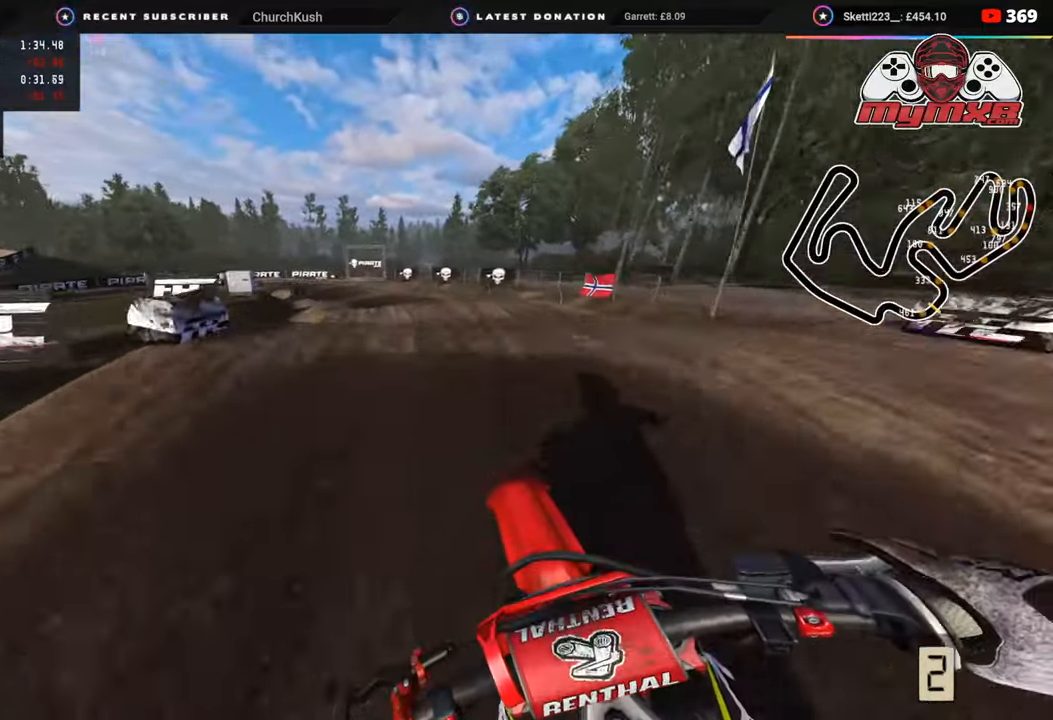
{"buttons": [], "left_stick": "down-left", "right_stick": "down", "events": [[117, "right_stick", "down"], [167, "R2", "down"], [283, "R2", "up"], [383, "R3", "up"], [383, "left_stick", "center"], [500, "left_stick", "down-left"]]}
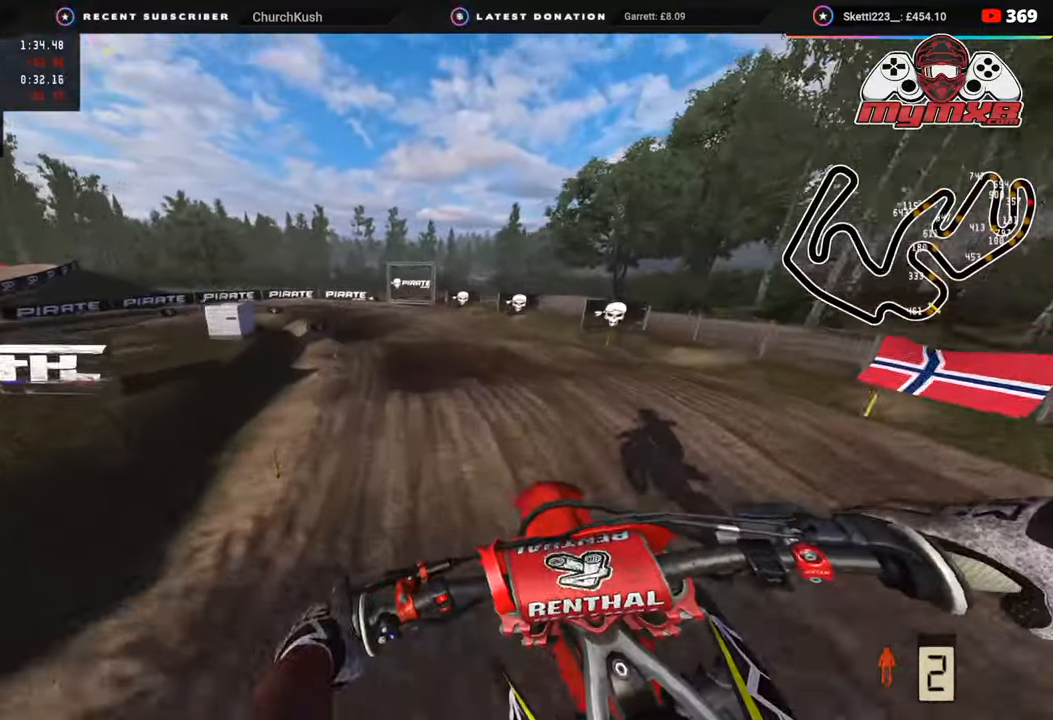
{"buttons": [], "left_stick": "down-left", "right_stick": "down", "events": [[200, "R2", "down"], [450, "R2", "up"]]}
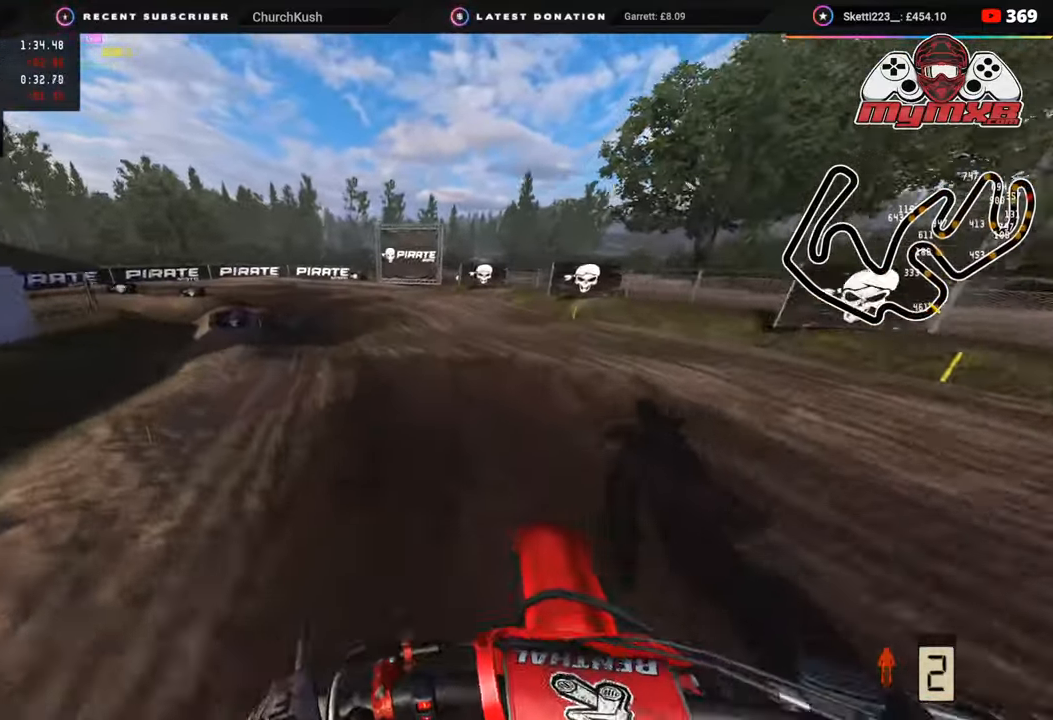
{"buttons": [], "left_stick": "down-left", "right_stick": "center", "events": [[33, "right_stick", "center"], [100, "R2", "down"], [200, "R2", "up"], [317, "R2", "down"], [433, "R2", "up"]]}